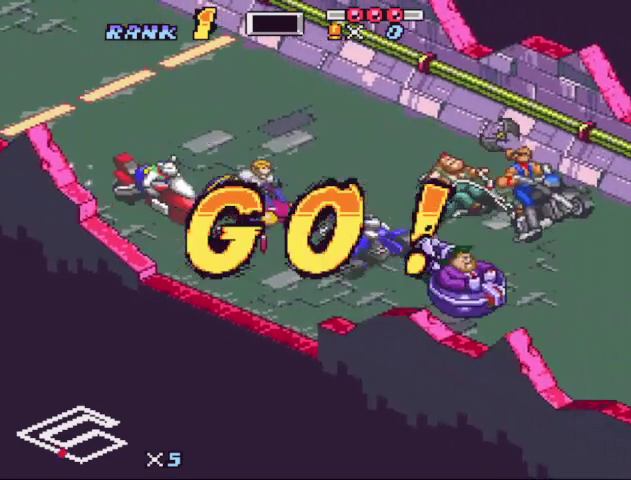
Gameplay with a controller (Nintendo layout); each line is a JSON object with the inputs held at the frame after it. "events" lists button and stick changes between this image and that frame as [ms after this image, input, new state], when the widget could be followed in between. Not read: L3 R3.
{"buttons": [], "events": [[33, "DPAD_LEFT", "down"], [100, "START", "up"], [167, "DPAD_LEFT", "up"], [167, "START", "down"], [267, "DPAD_LEFT", "down"], [267, "START", "up"], [367, "DPAD_LEFT", "up"], [367, "START", "down"], [467, "START", "up"]]}
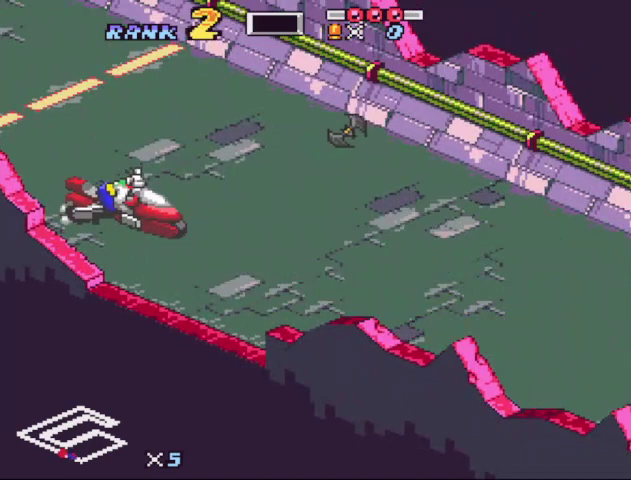
{"buttons": ["B"], "events": [[100, "DPAD_LEFT", "down"], [200, "DPAD_LEFT", "up"], [200, "START", "down"], [300, "DPAD_LEFT", "down"], [300, "START", "up"], [367, "DPAD_LEFT", "up"], [367, "START", "down"], [433, "START", "up"], [467, "B", "down"]]}
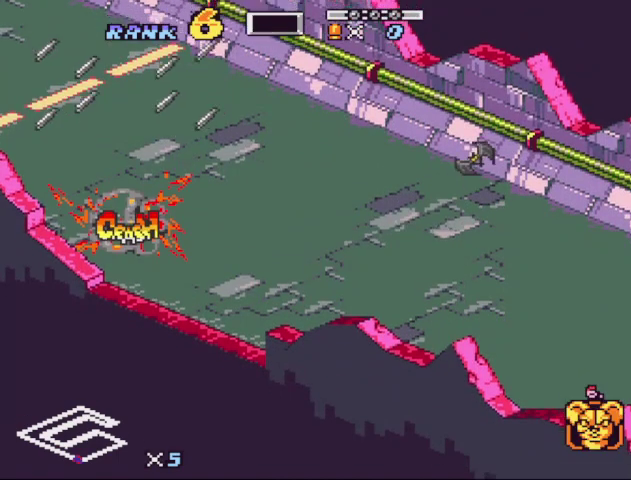
{"buttons": ["Y", "DPAD_LEFT"], "events": [[67, "B", "up"], [200, "DPAD_LEFT", "down"], [367, "A", "down"], [367, "B", "down"], [367, "DPAD_LEFT", "up"], [433, "A", "up"], [433, "DPAD_LEFT", "down"], [433, "Y", "down"], [500, "B", "up"]]}
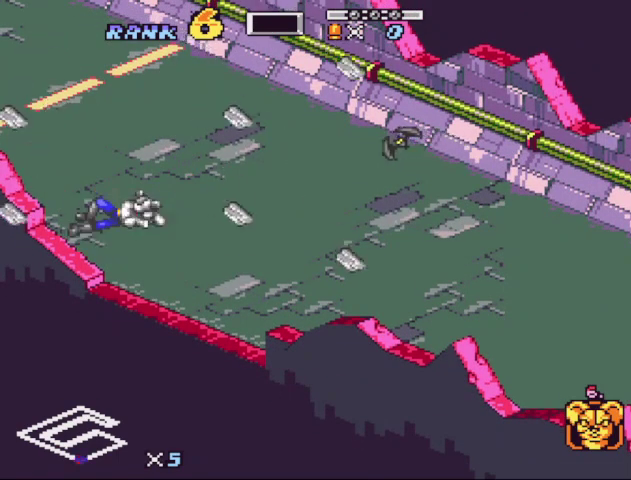
{"buttons": [], "events": [[33, "Y", "up"], [67, "A", "down"], [67, "DPAD_LEFT", "up"], [67, "DPAD_RIGHT", "down"], [133, "B", "down"], [133, "DPAD_RIGHT", "up"], [267, "A", "up"], [267, "B", "up"], [267, "DPAD_LEFT", "down"], [333, "DPAD_UP", "down"], [367, "DPAD_LEFT", "up"], [433, "DPAD_UP", "up"]]}
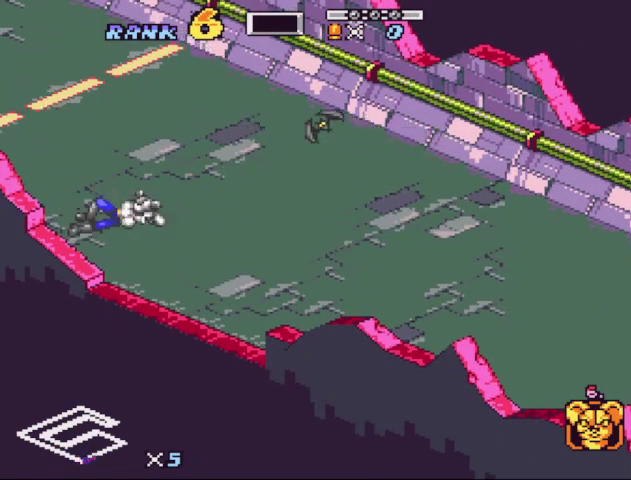
{"buttons": [], "events": []}
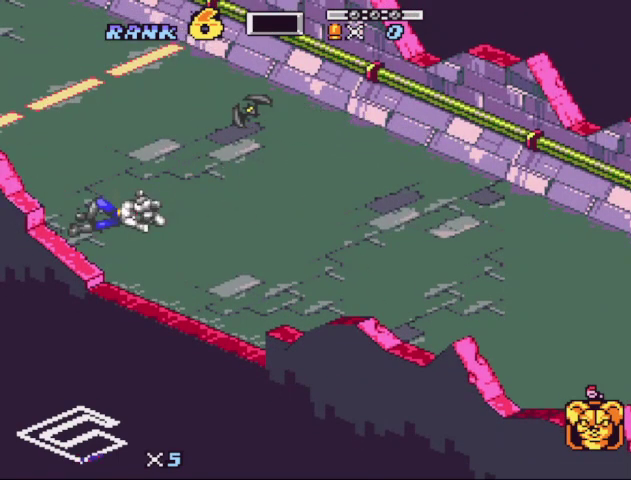
{"buttons": [], "events": [[67, "B", "down"], [133, "B", "up"], [200, "B", "down"], [200, "START", "down"], [300, "START", "up"], [333, "B", "up"], [400, "START", "down"], [433, "B", "down"], [500, "B", "up"], [500, "START", "up"]]}
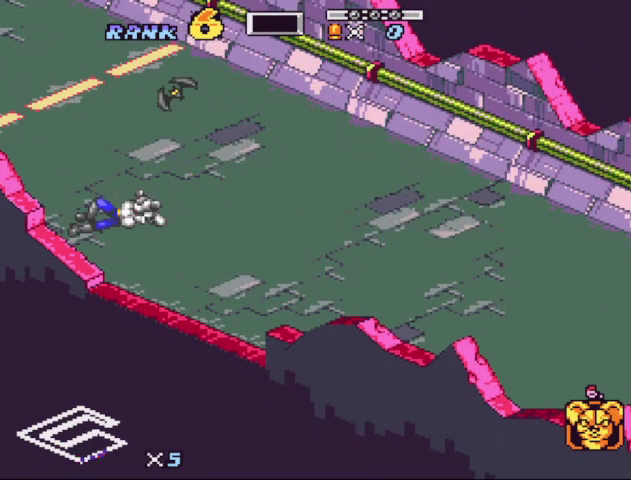
{"buttons": [], "events": [[67, "START", "down"], [167, "START", "up"], [267, "START", "down"], [367, "START", "up"]]}
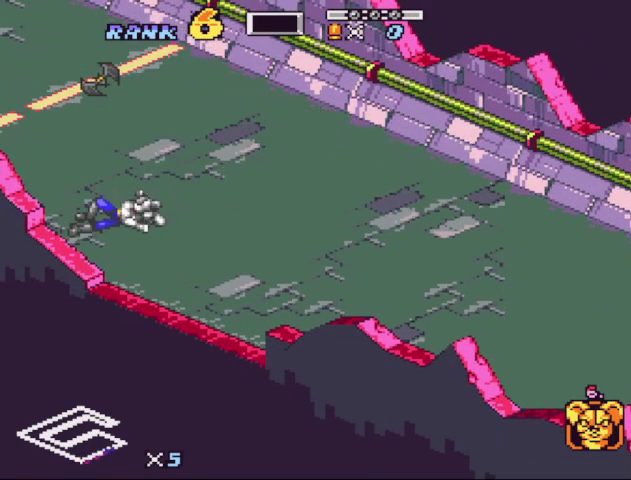
{"buttons": [], "events": []}
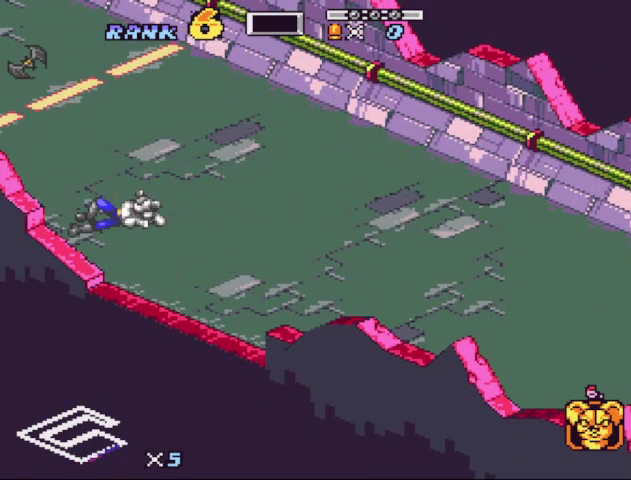
{"buttons": [], "events": []}
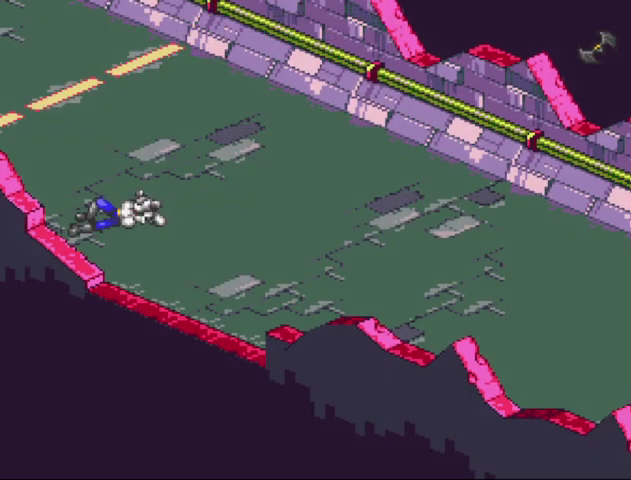
{"buttons": ["B", "START"], "events": [[467, "B", "down"], [500, "START", "down"]]}
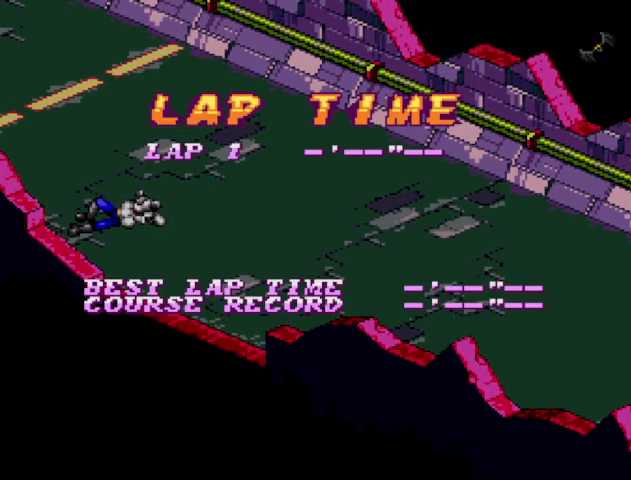
{"buttons": [], "events": [[67, "B", "up"], [300, "START", "up"], [367, "START", "down"], [433, "START", "up"]]}
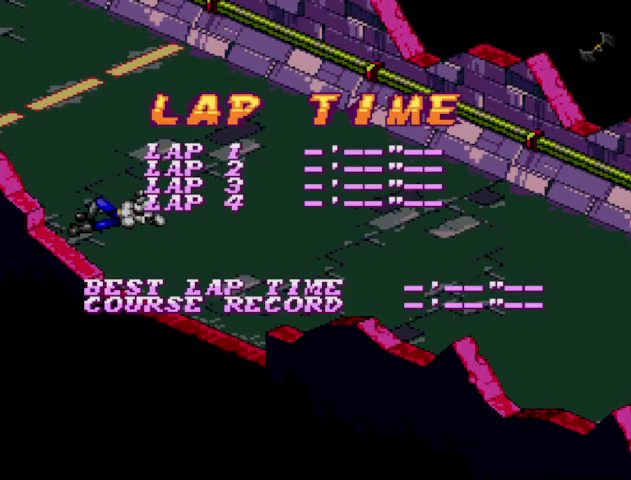
{"buttons": ["B"], "events": [[100, "START", "down"], [200, "B", "down"], [200, "START", "up"], [267, "B", "up"], [333, "B", "down"], [400, "B", "up"], [500, "B", "down"]]}
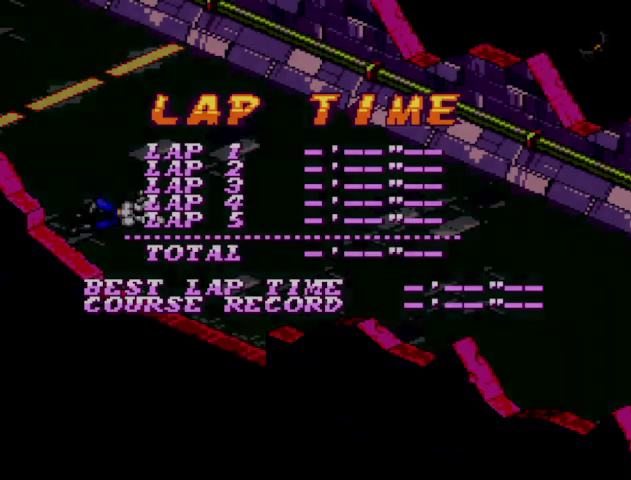
{"buttons": []}
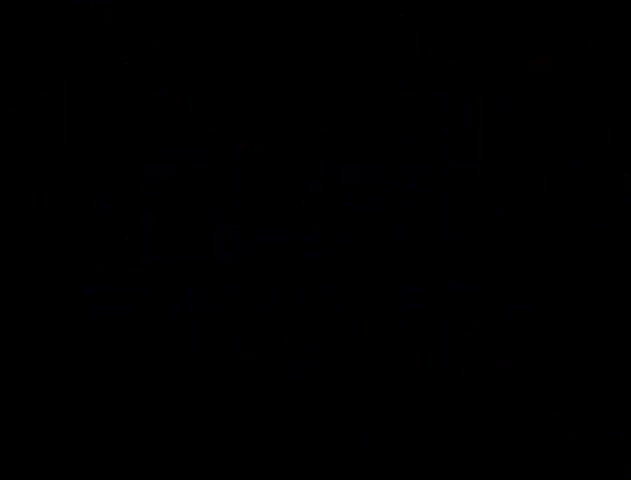
{"buttons": []}
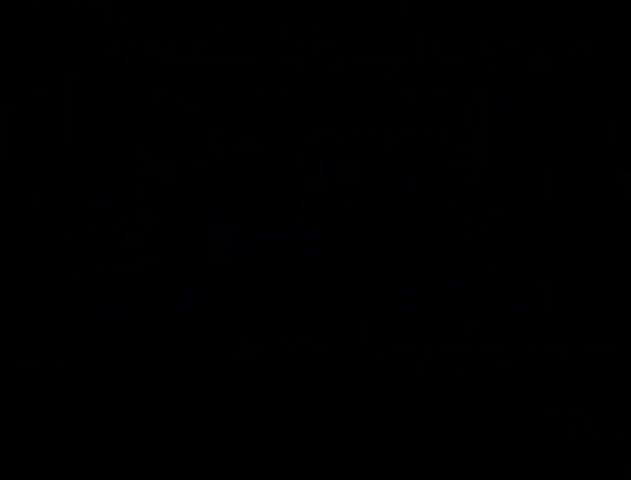
{"buttons": [], "events": []}
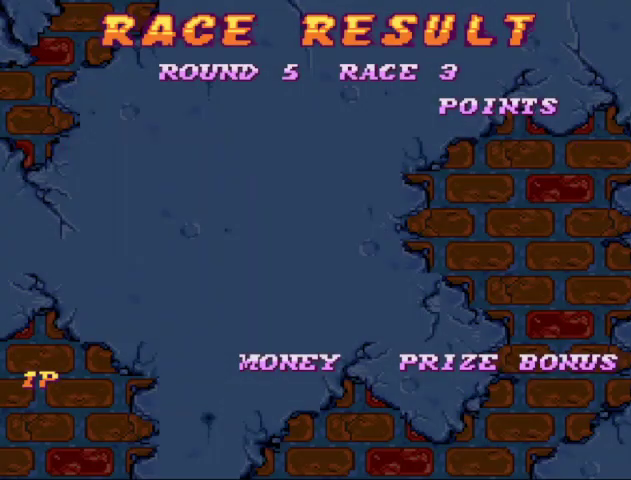
{"buttons": ["START"], "events": [[167, "B", "down"], [233, "B", "up"], [233, "START", "down"], [333, "B", "down"], [333, "START", "up"], [400, "B", "up"], [400, "START", "down"]]}
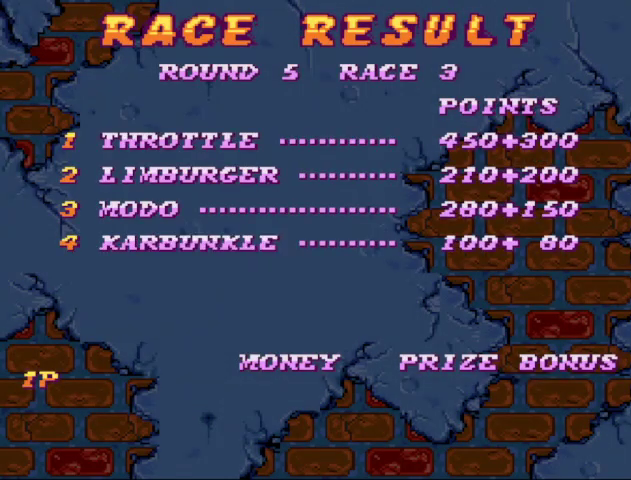
{"buttons": ["B"], "events": [[67, "B", "down"], [100, "START", "up"], [133, "B", "up"], [233, "B", "down"], [367, "B", "up"], [467, "B", "down"]]}
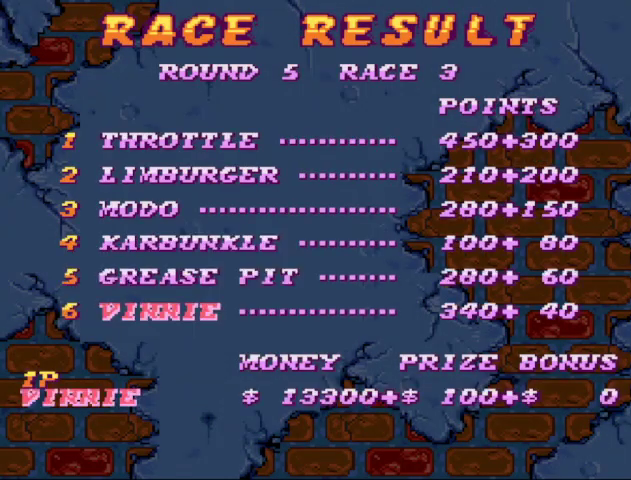
{"buttons": ["START"], "events": [[67, "B", "up"], [100, "START", "down"], [167, "B", "down"], [167, "START", "up"], [300, "B", "up"], [400, "B", "down"], [500, "B", "up"], [500, "START", "down"]]}
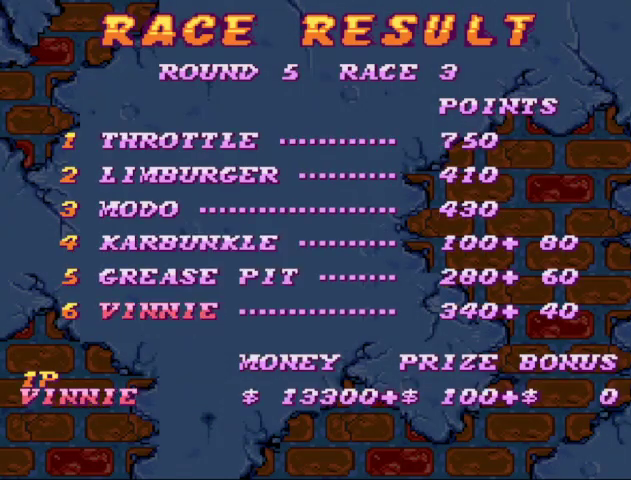
{"buttons": ["START"], "events": [[67, "B", "down"], [133, "START", "up"], [233, "B", "up"], [233, "START", "down"], [333, "B", "down"], [333, "START", "up"], [433, "B", "up"], [467, "START", "down"]]}
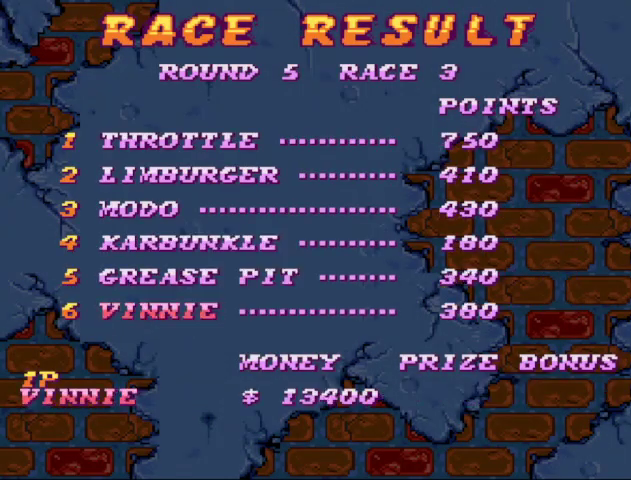
{"buttons": ["B"], "events": [[33, "B", "down"], [33, "START", "up"], [133, "B", "up"], [133, "START", "down"], [233, "B", "down"], [233, "START", "up"], [333, "B", "up"], [333, "START", "down"], [433, "B", "down"], [433, "START", "up"]]}
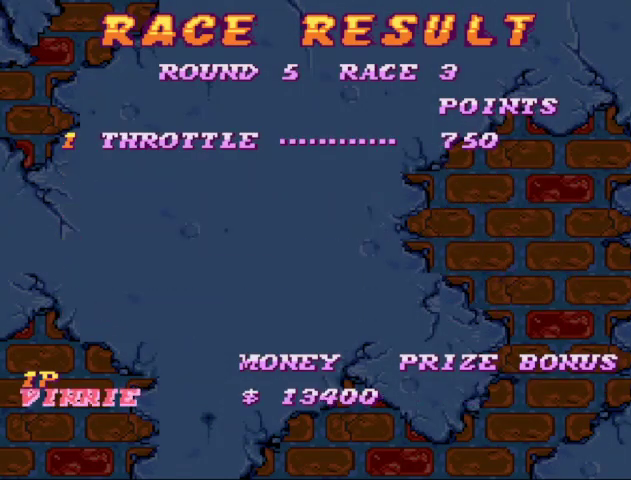
{"buttons": []}
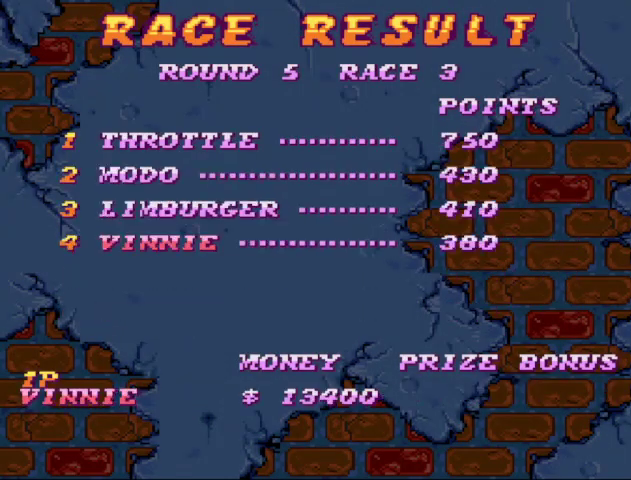
{"buttons": ["B"]}
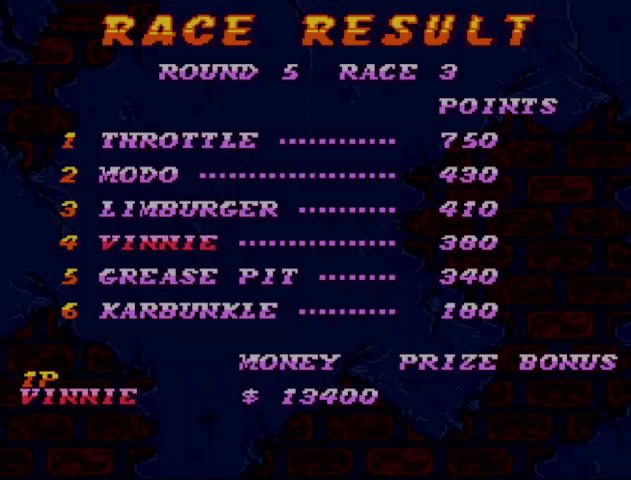
{"buttons": ["B"], "events": [[100, "B", "up"], [100, "START", "down"], [233, "B", "down"], [233, "START", "up"], [333, "B", "up"], [333, "START", "down"], [400, "B", "down"], [433, "START", "up"]]}
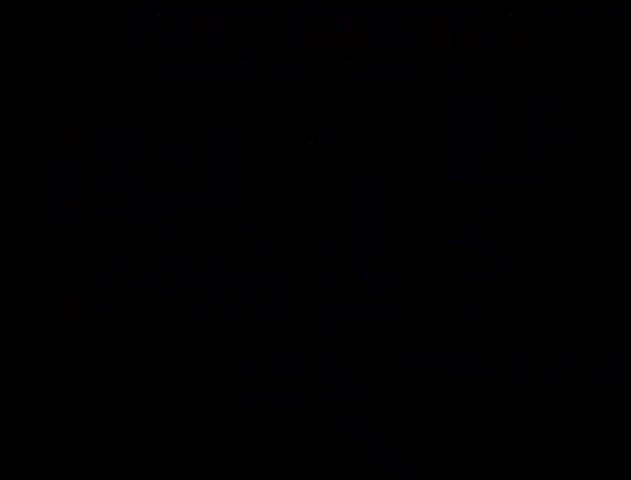
{"buttons": ["B", "START"], "events": [[33, "B", "up"], [33, "START", "down"], [100, "B", "down"], [100, "START", "up"], [200, "B", "up"], [200, "START", "down"], [267, "B", "down"], [333, "B", "up"], [433, "B", "down"]]}
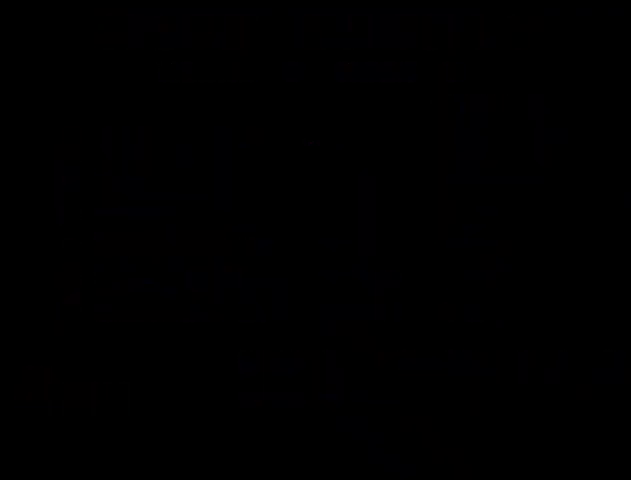
{"buttons": ["START"], "events": [[67, "B", "up"], [67, "START", "up"], [233, "B", "down"], [333, "B", "up"], [367, "START", "down"], [400, "B", "down"], [467, "B", "up"]]}